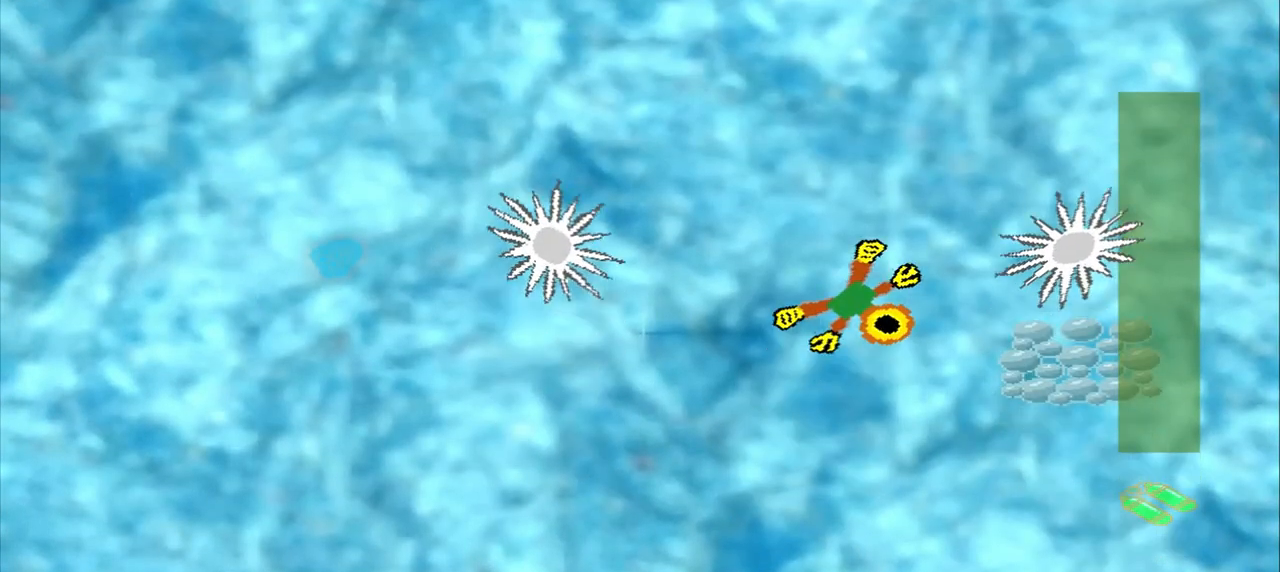
Gameplay with a controller (PlayStation layout); each line is a JSON object with the inputs held at the frame after it (dt_ms = milliseconds from this image to that frame). "events" lists button and stick changes between this image and that frame as [ms after this image, input, new state], when the widget could be followed in between. Not read: L3 R3 right_stick.
{"dt_ms": 500, "buttons": [], "left_stick": "down-right", "events": []}
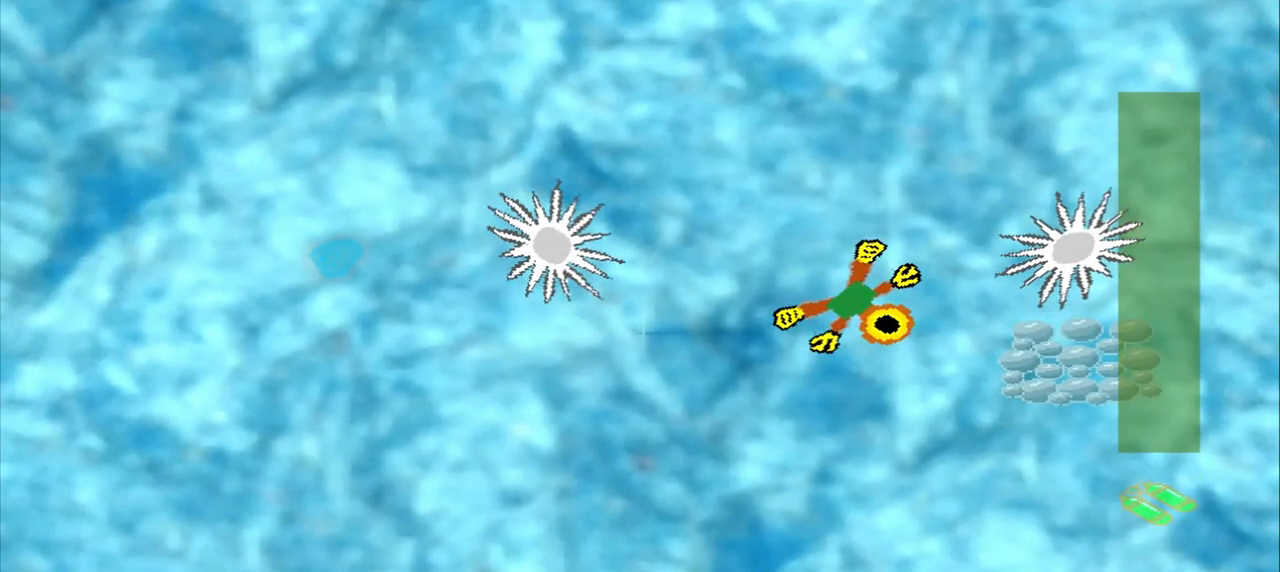
{"dt_ms": 500, "buttons": [], "left_stick": "down-right", "events": []}
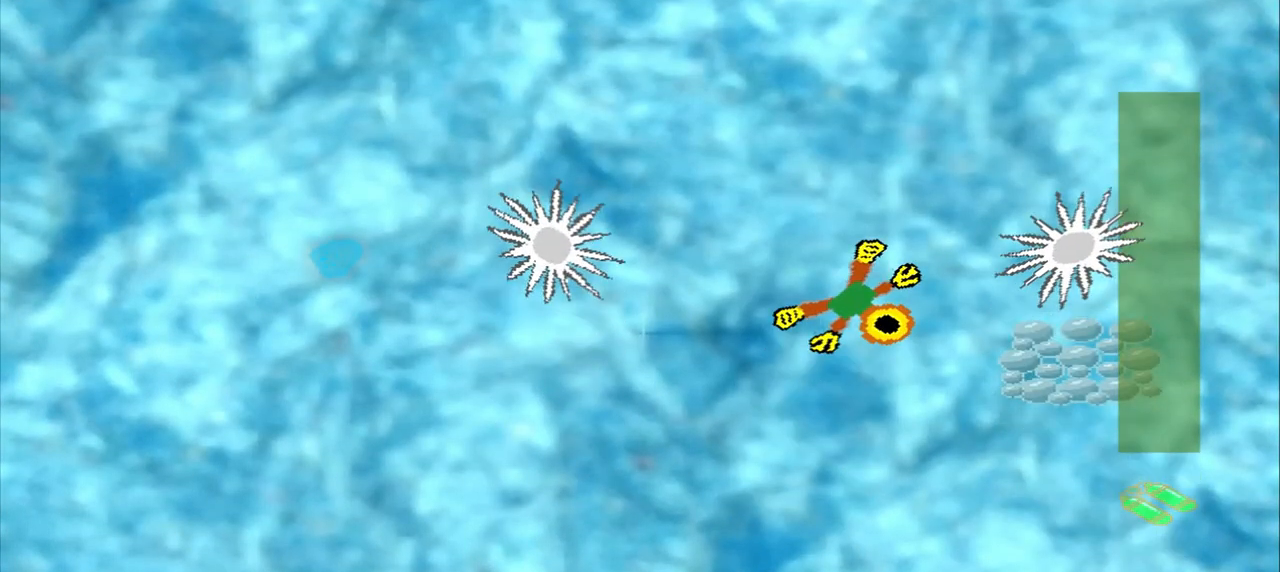
{"dt_ms": 500, "buttons": [], "left_stick": "down-right", "events": []}
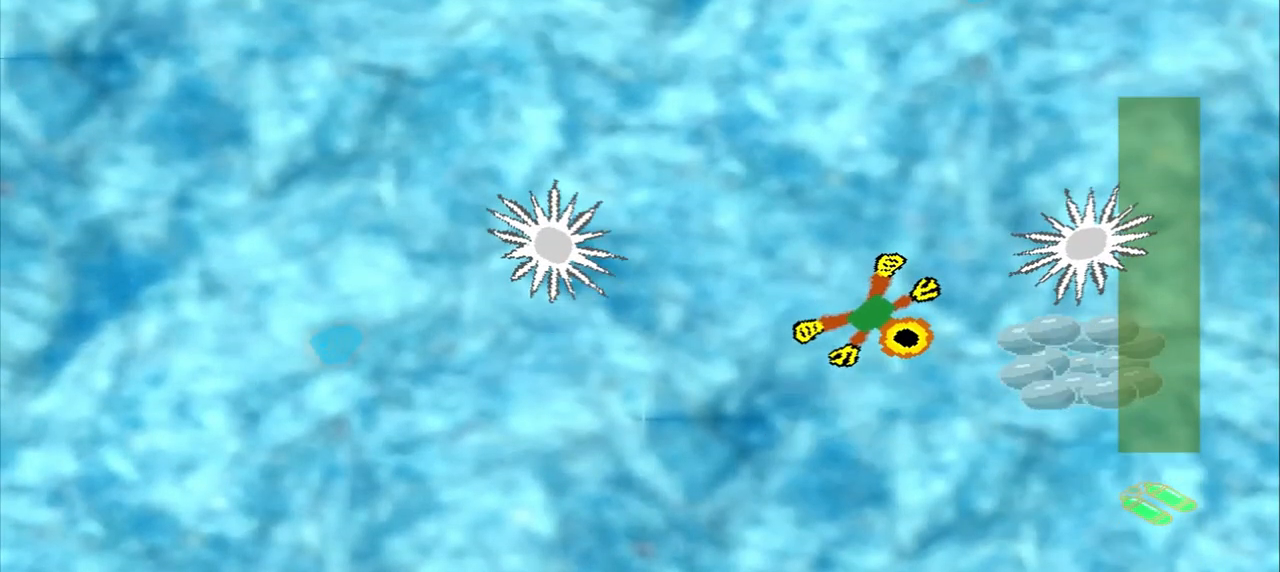
{"dt_ms": 500, "buttons": ["CROSS"], "left_stick": "right", "events": [[292, "CROSS", "down"], [375, "left_stick", "right"]]}
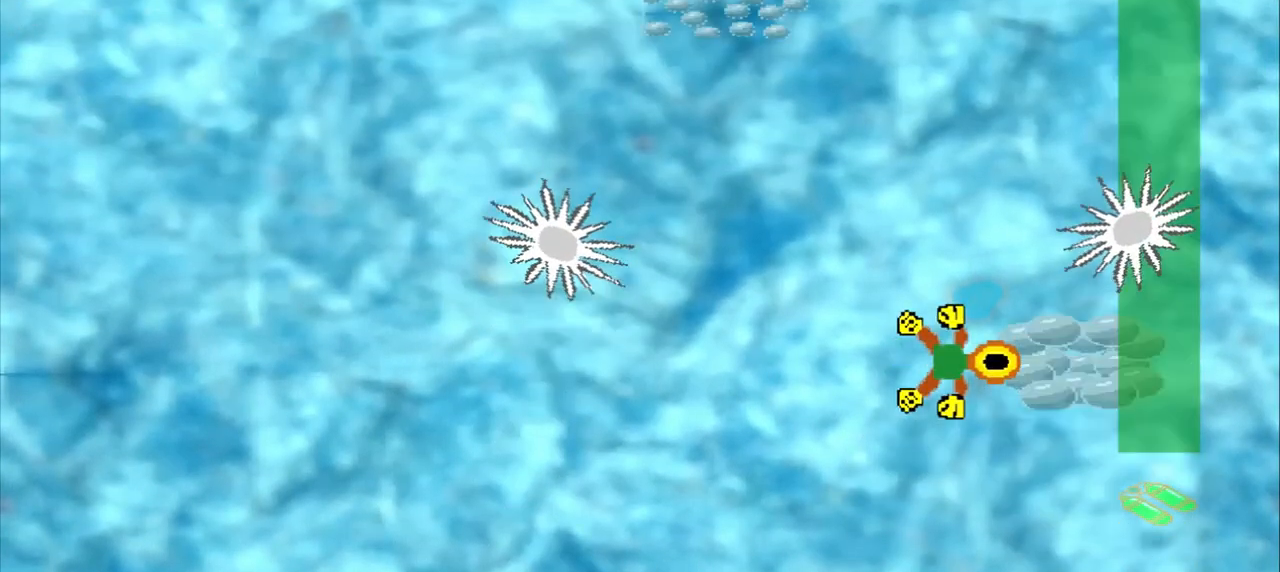
{"dt_ms": 1000, "buttons": [], "left_stick": "up-left"}